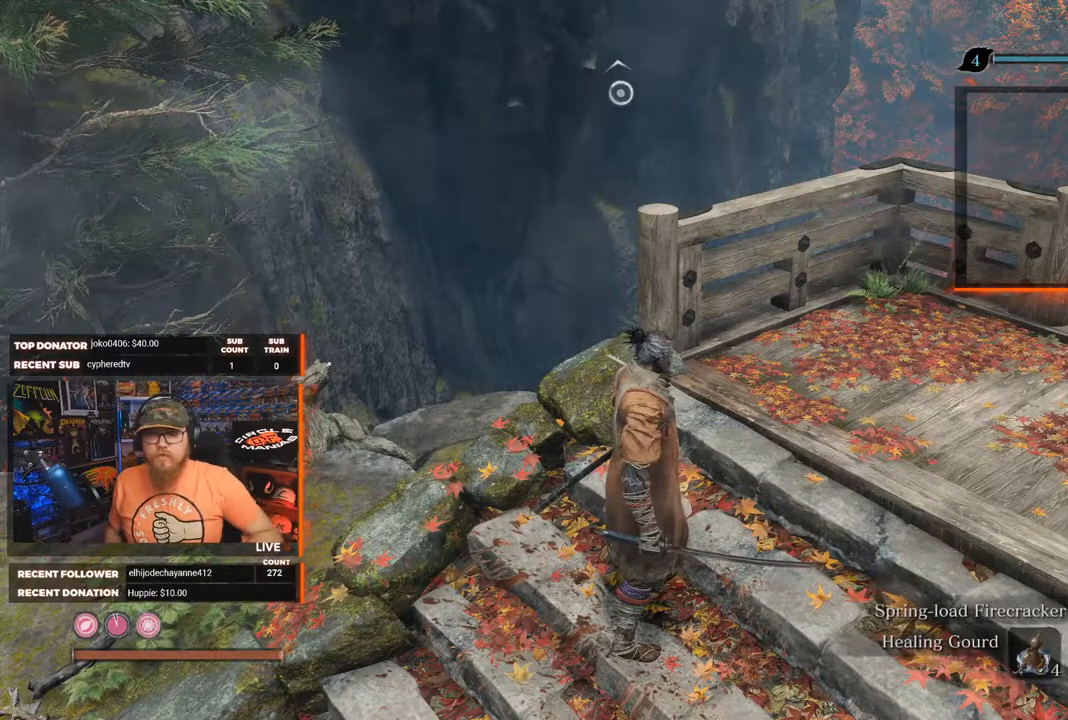
Gameplay with a controller (Xbox layout); each line is a JSON object with the inputs held at the frame after it. "events" lists button and stick changes between this image and that frame as [ms after this image, input, new state], when the widget could be followed in between.
{"buttons": [], "left_stick": "center", "right_stick": "left", "events": [[383, "right_stick", "left"]]}
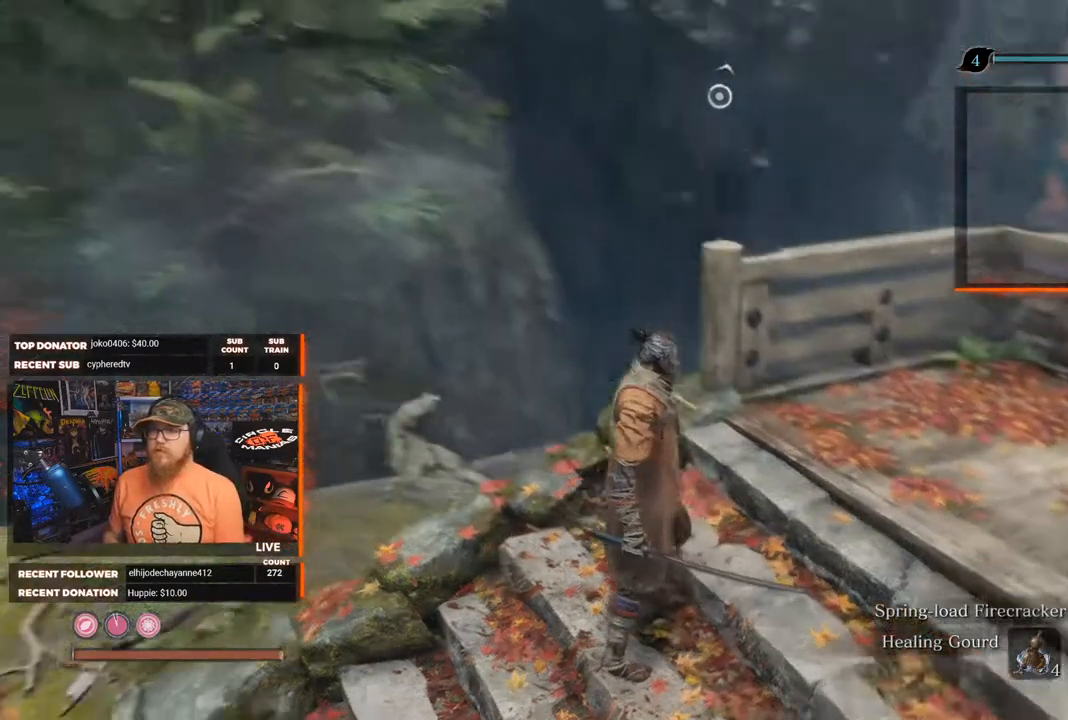
{"buttons": [], "left_stick": "center", "right_stick": "center", "events": [[400, "right_stick", "center"]]}
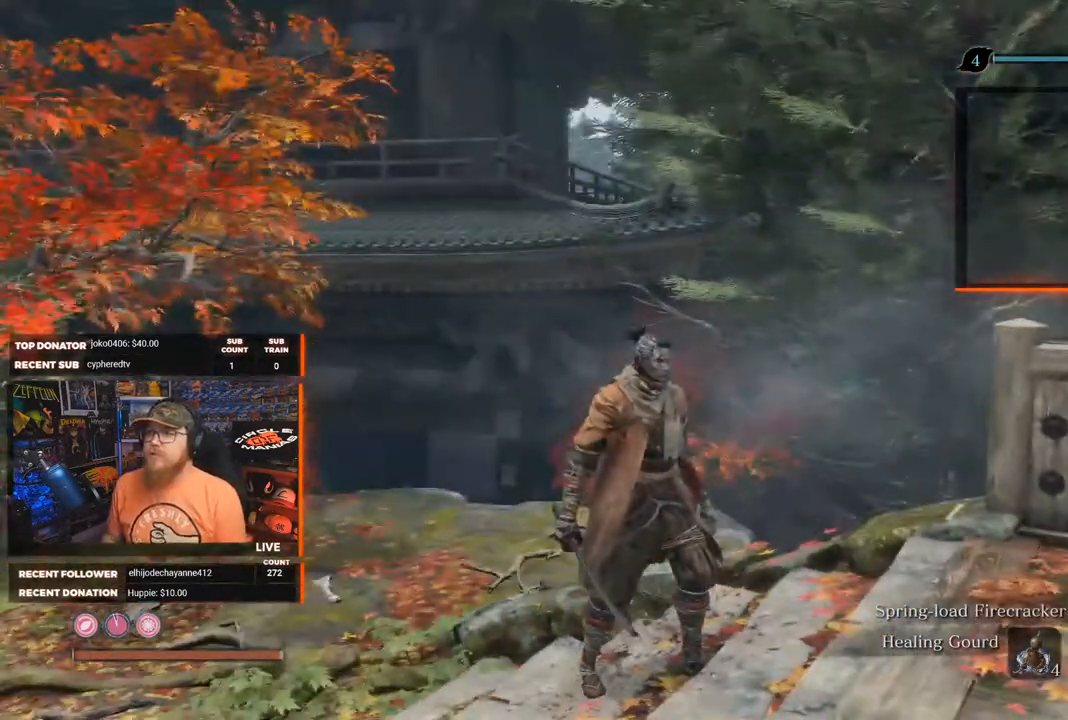
{"buttons": [], "left_stick": "center", "right_stick": "right", "events": [[333, "right_stick", "right"]]}
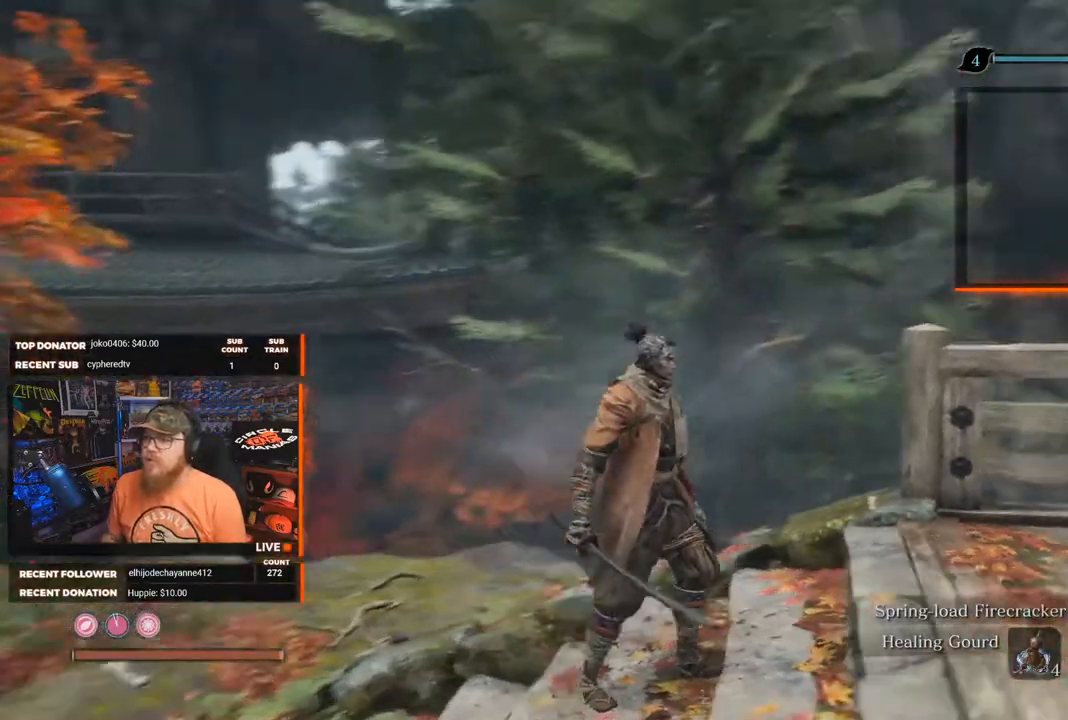
{"buttons": [], "left_stick": "up-right", "right_stick": "center", "events": [[267, "left_stick", "up"], [317, "right_stick", "center"], [500, "left_stick", "up-right"]]}
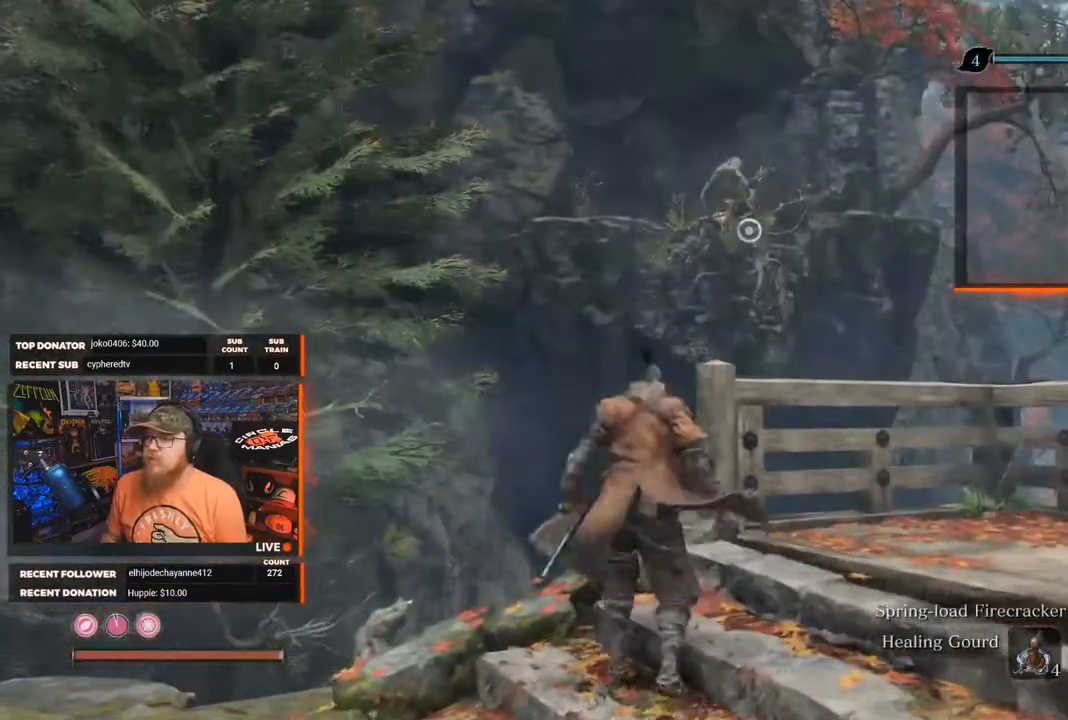
{"buttons": [], "left_stick": "up", "right_stick": "center", "events": [[83, "right_stick", "down-right"], [317, "right_stick", "center"], [333, "left_stick", "up"]]}
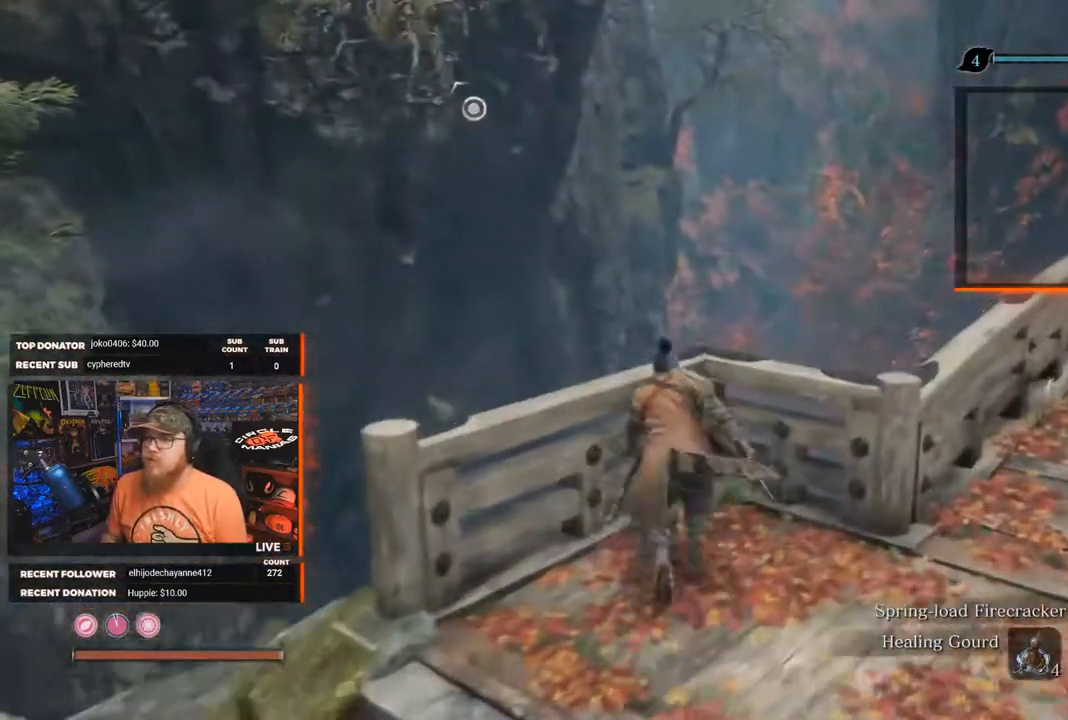
{"buttons": [], "left_stick": "center", "right_stick": "up-left", "events": [[250, "left_stick", "center"], [383, "right_stick", "up-left"]]}
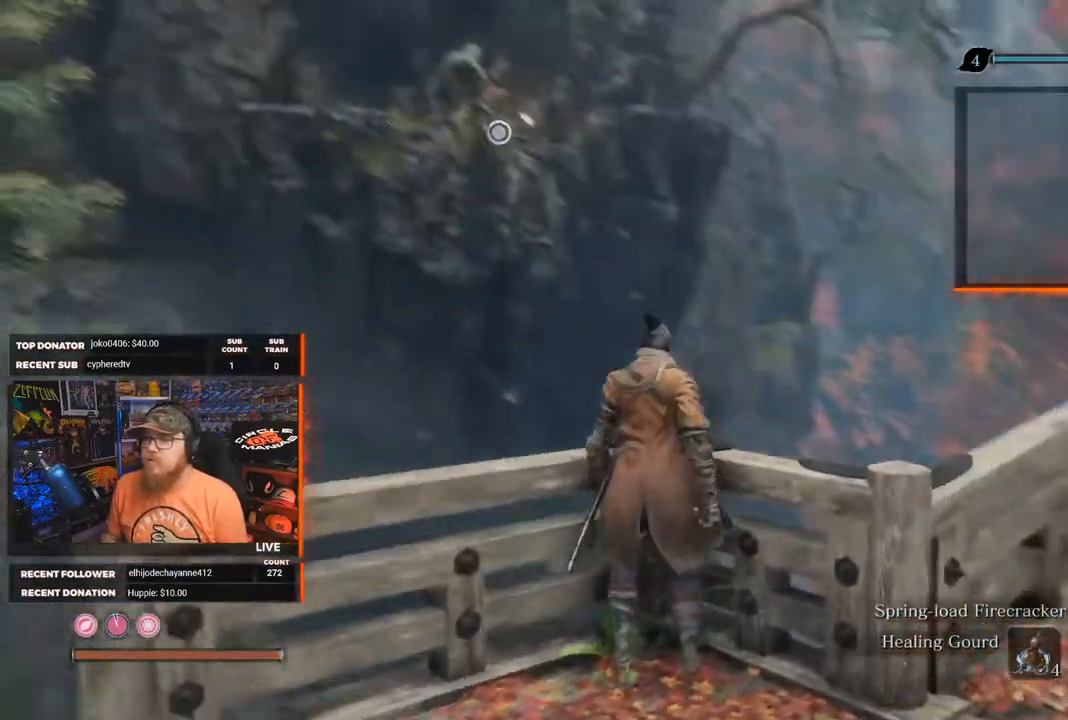
{"buttons": [], "left_stick": "up", "right_stick": "center", "events": [[83, "left_stick", "up-left"], [133, "right_stick", "center"], [200, "left_stick", "up"]]}
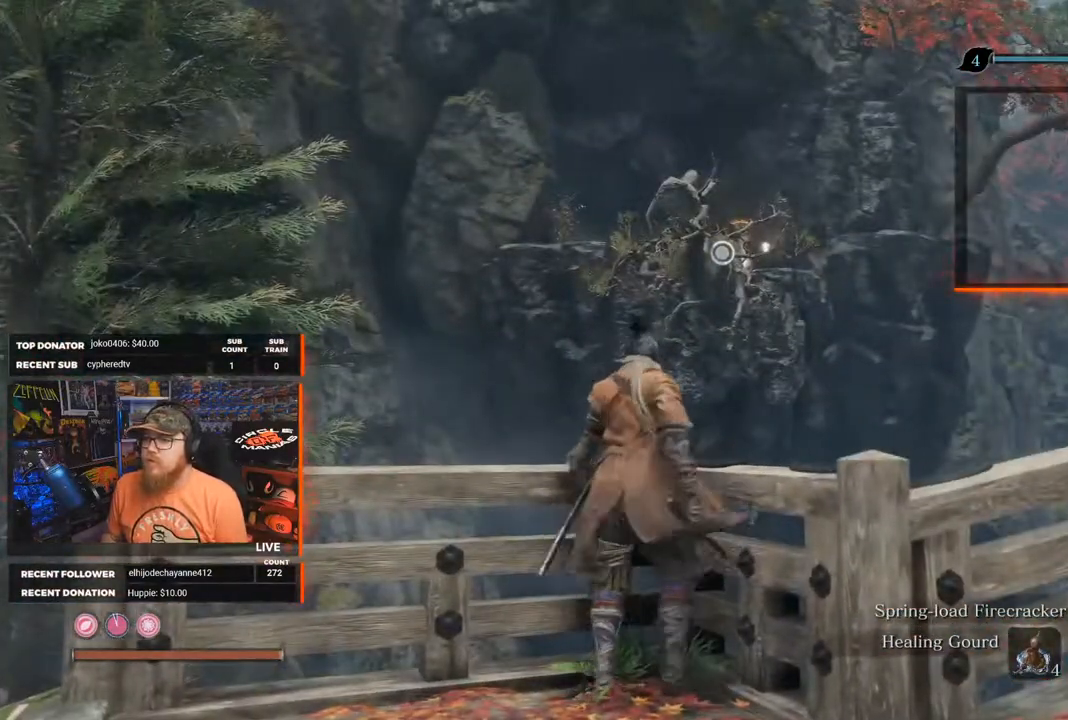
{"buttons": ["A"], "left_stick": "up", "right_stick": "center", "events": [[17, "A", "down"]]}
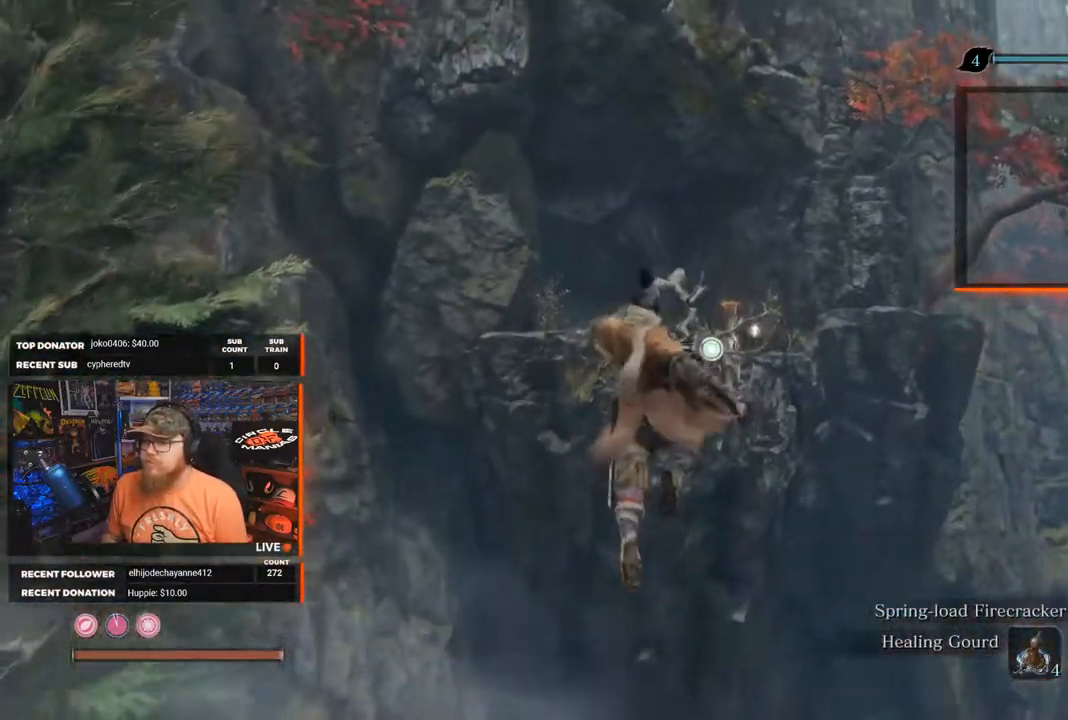
{"buttons": [], "left_stick": "up", "right_stick": "center", "events": [[267, "A", "up"], [300, "L2", "down"], [450, "L2", "up"]]}
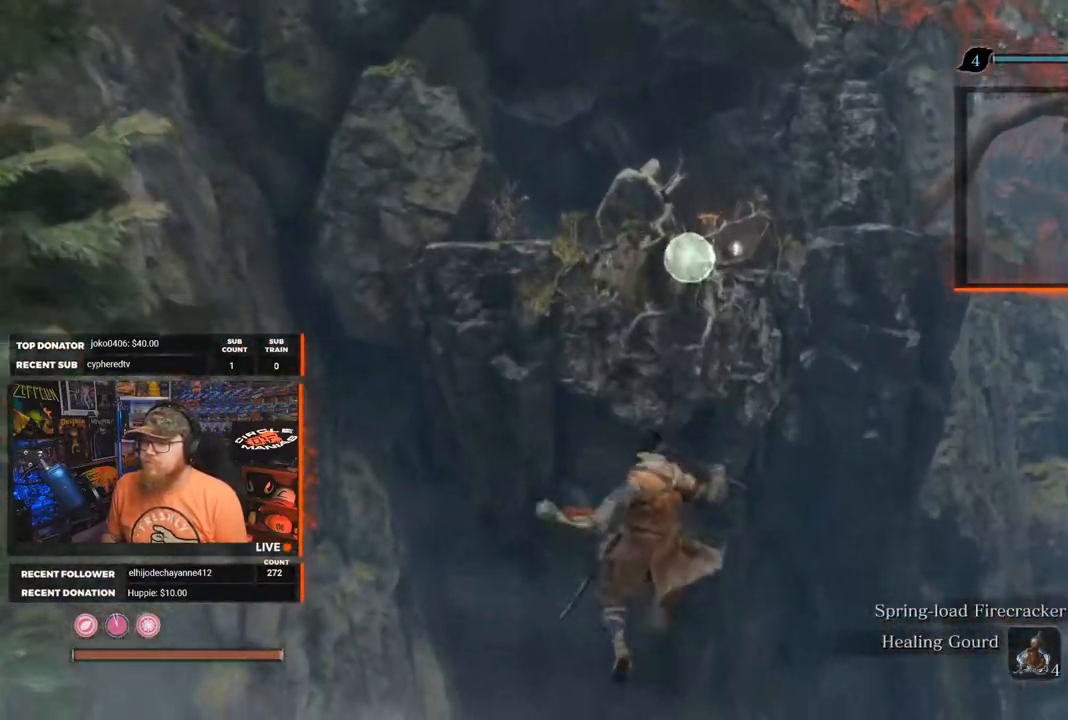
{"buttons": [], "left_stick": "up", "right_stick": "down", "events": [[450, "right_stick", "down"]]}
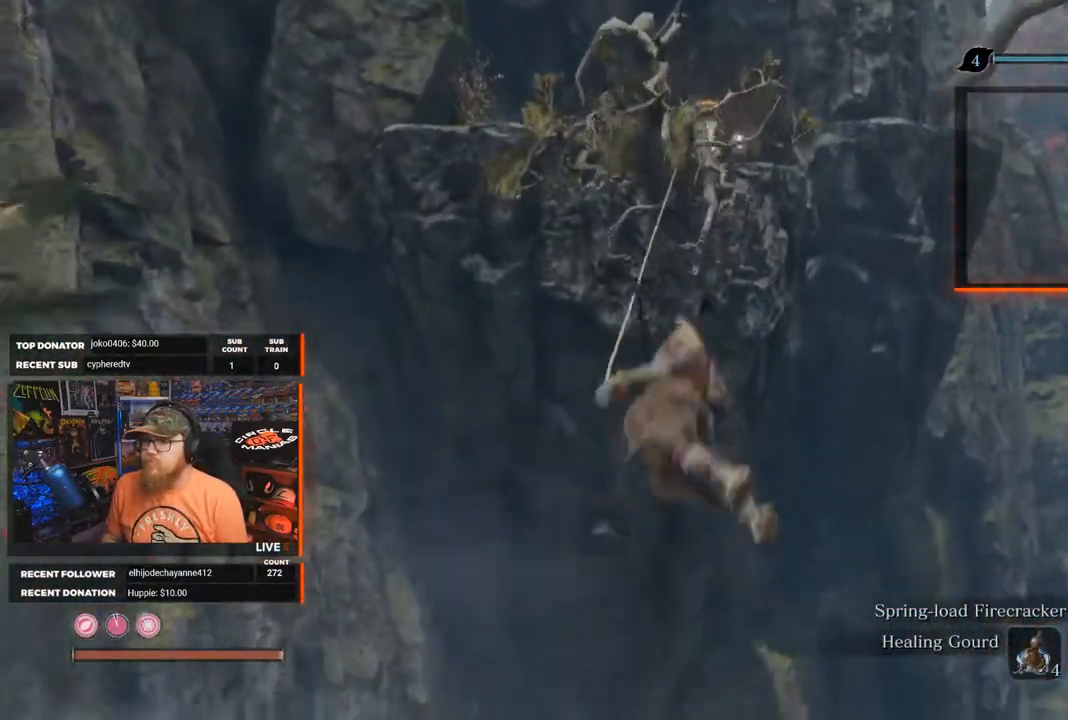
{"buttons": [], "left_stick": "up", "right_stick": "down", "events": [[100, "right_stick", "center"], [417, "right_stick", "down"]]}
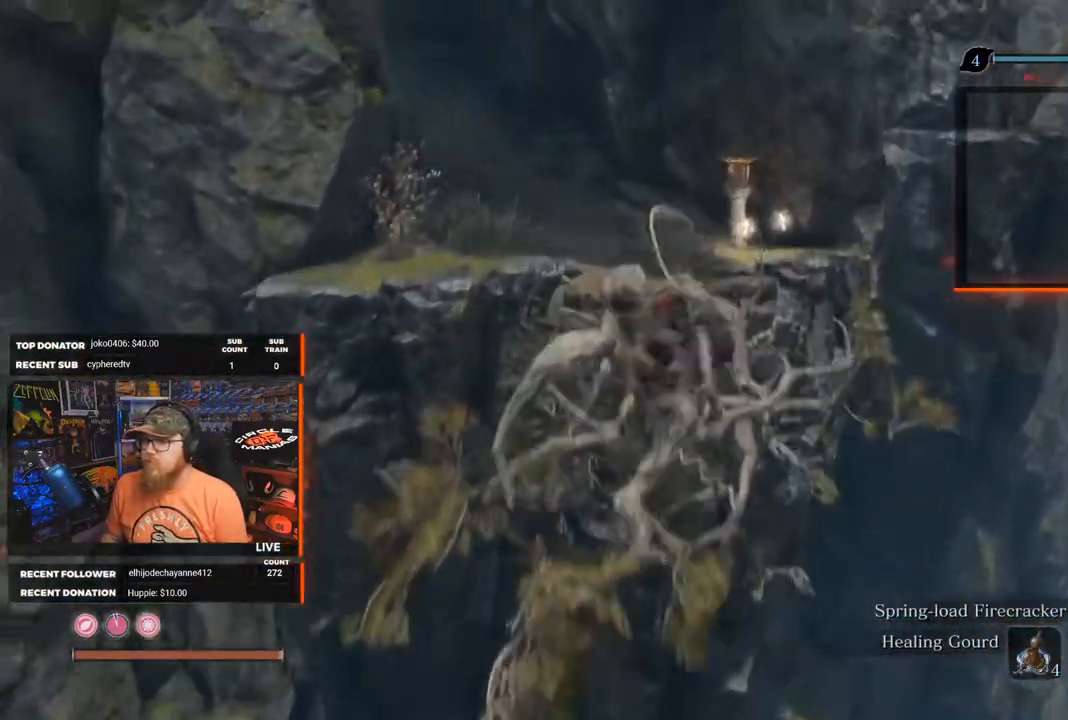
{"buttons": [], "left_stick": "up", "right_stick": "center", "events": [[50, "right_stick", "center"]]}
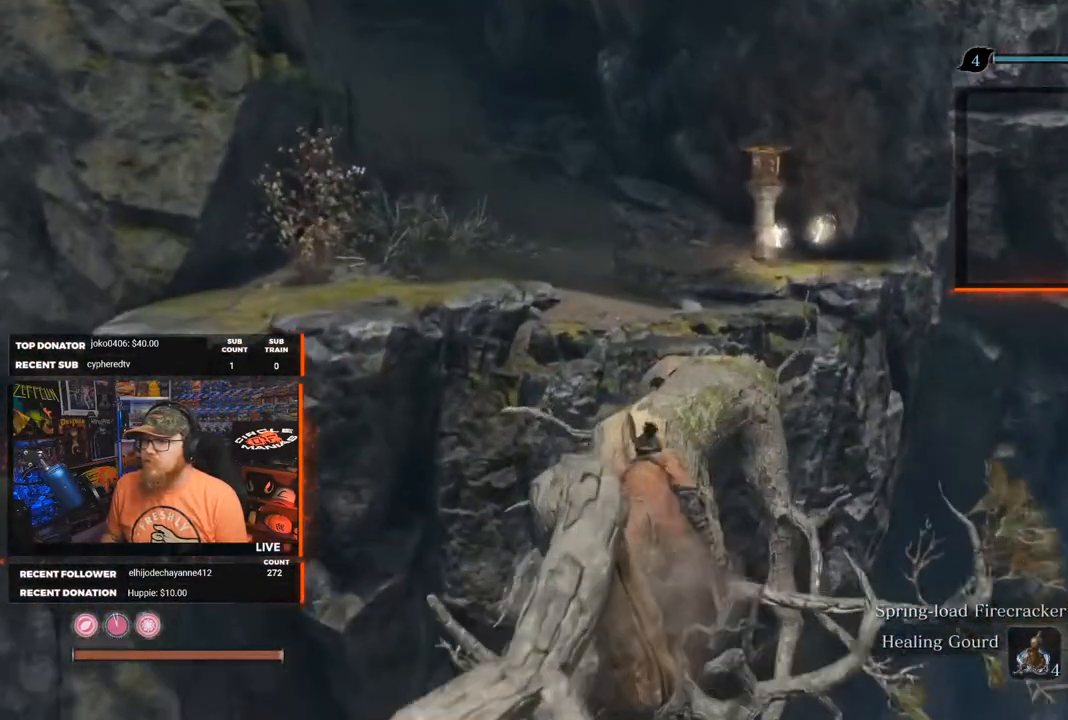
{"buttons": [], "left_stick": "up", "right_stick": "center", "events": [[83, "right_stick", "up"], [250, "right_stick", "center"]]}
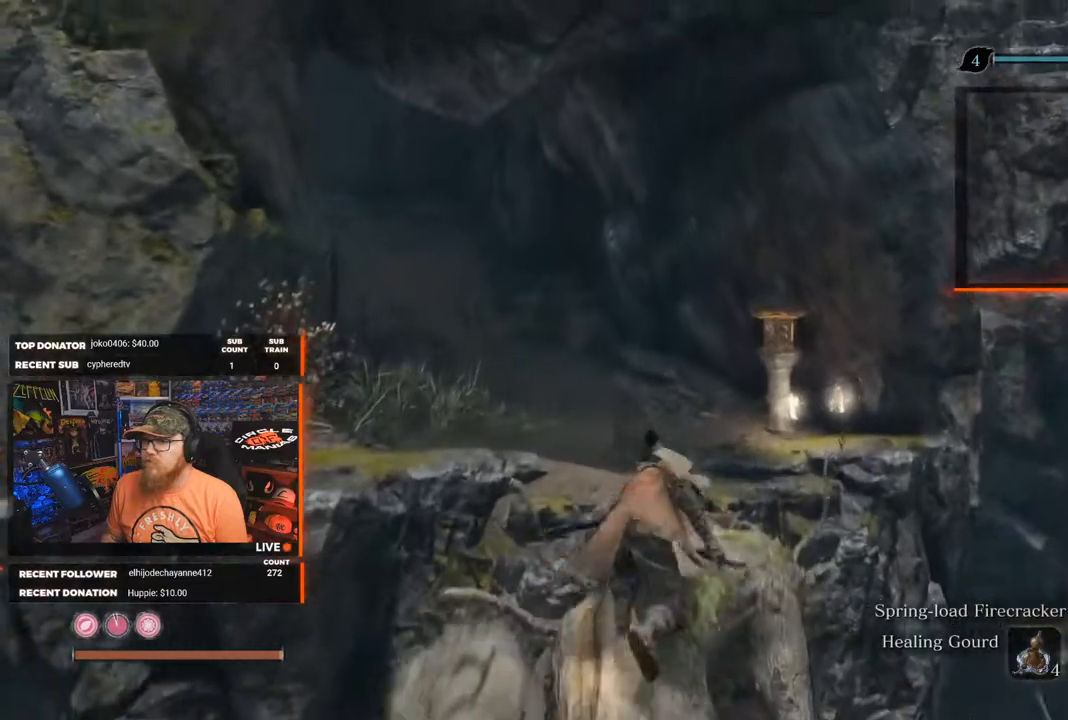
{"buttons": [], "left_stick": "up", "right_stick": "left", "events": [[50, "right_stick", "left"], [133, "left_stick", "up-right"], [217, "right_stick", "center"], [317, "left_stick", "up"], [483, "right_stick", "left"]]}
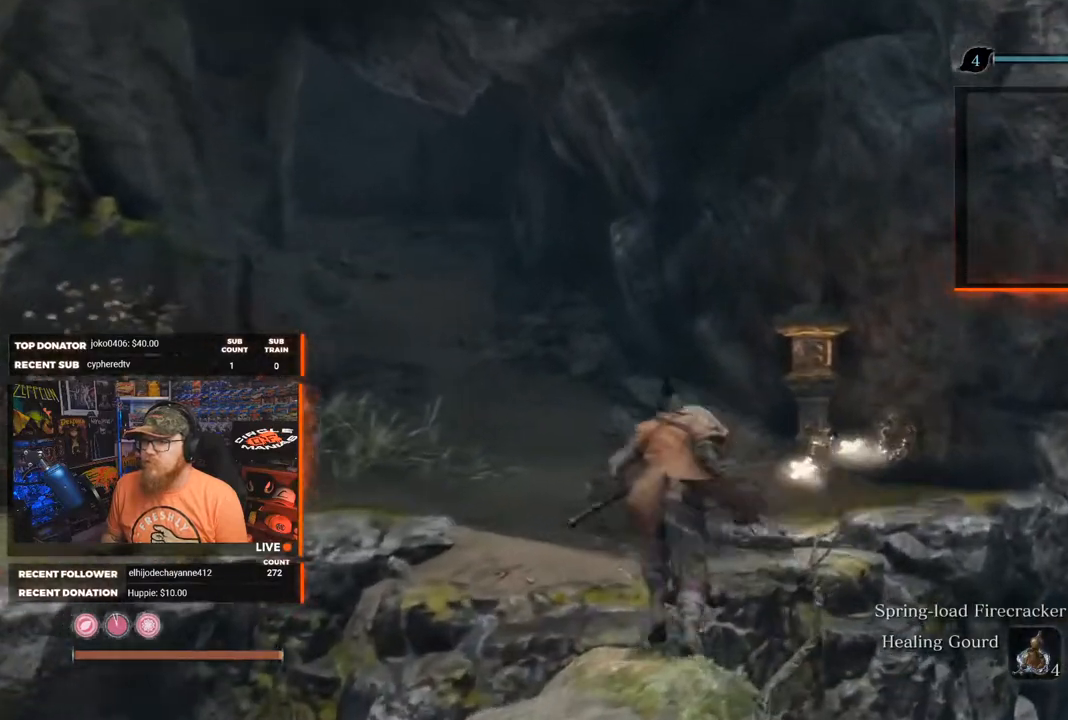
{"buttons": [], "left_stick": "up", "right_stick": "center", "events": [[133, "right_stick", "center"], [283, "right_stick", "left"], [433, "right_stick", "center"]]}
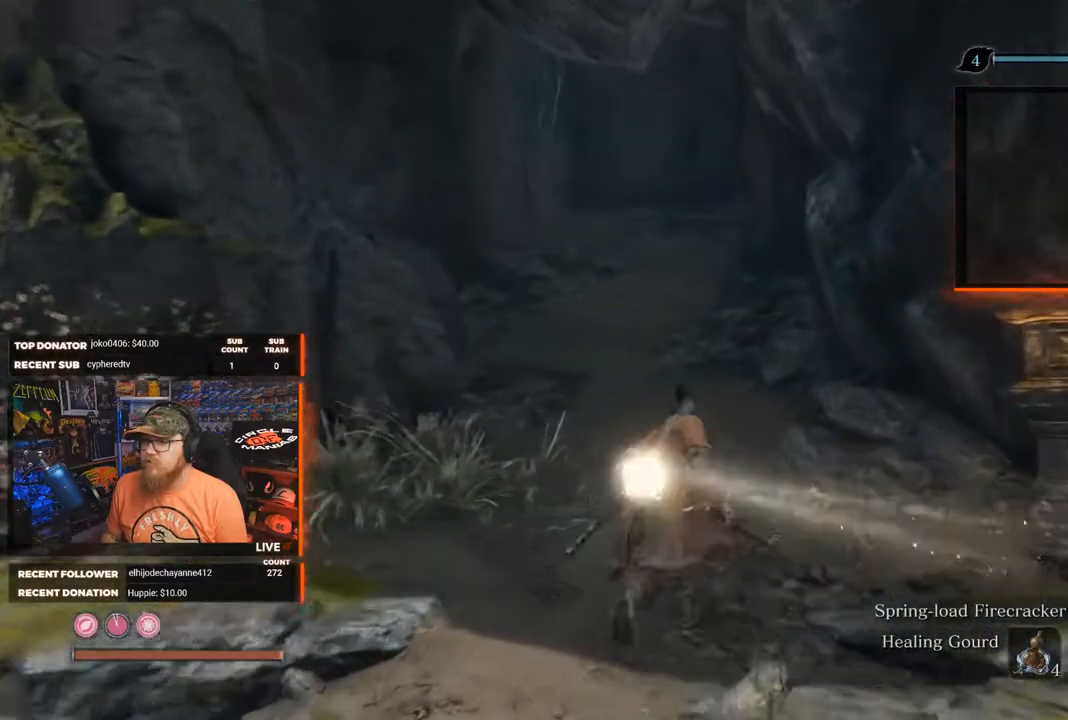
{"buttons": [], "left_stick": "up", "right_stick": "left", "events": [[500, "right_stick", "left"]]}
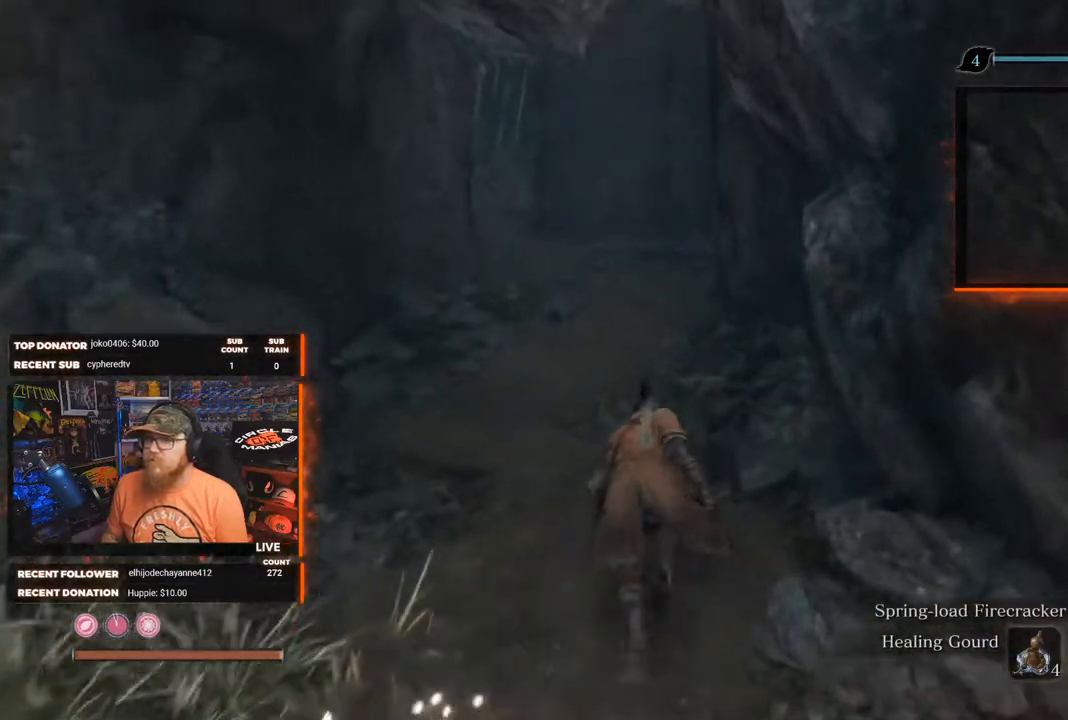
{"buttons": [], "left_stick": "up", "right_stick": "center", "events": [[117, "right_stick", "center"]]}
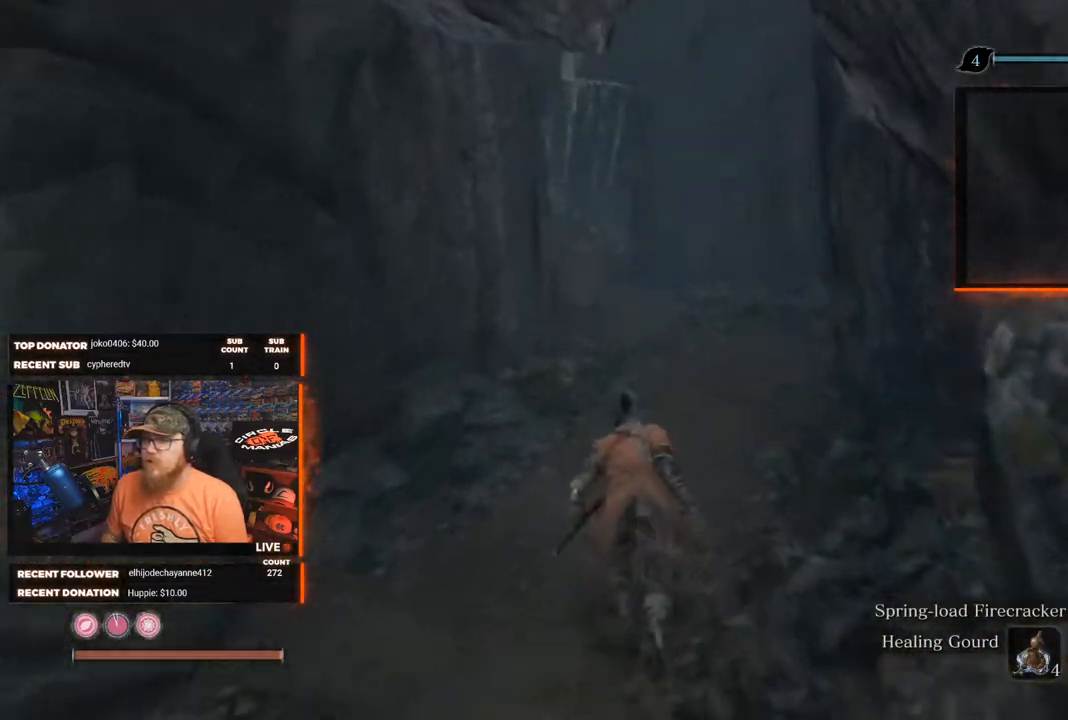
{"buttons": [], "left_stick": "up", "right_stick": "right", "events": [[150, "right_stick", "right"]]}
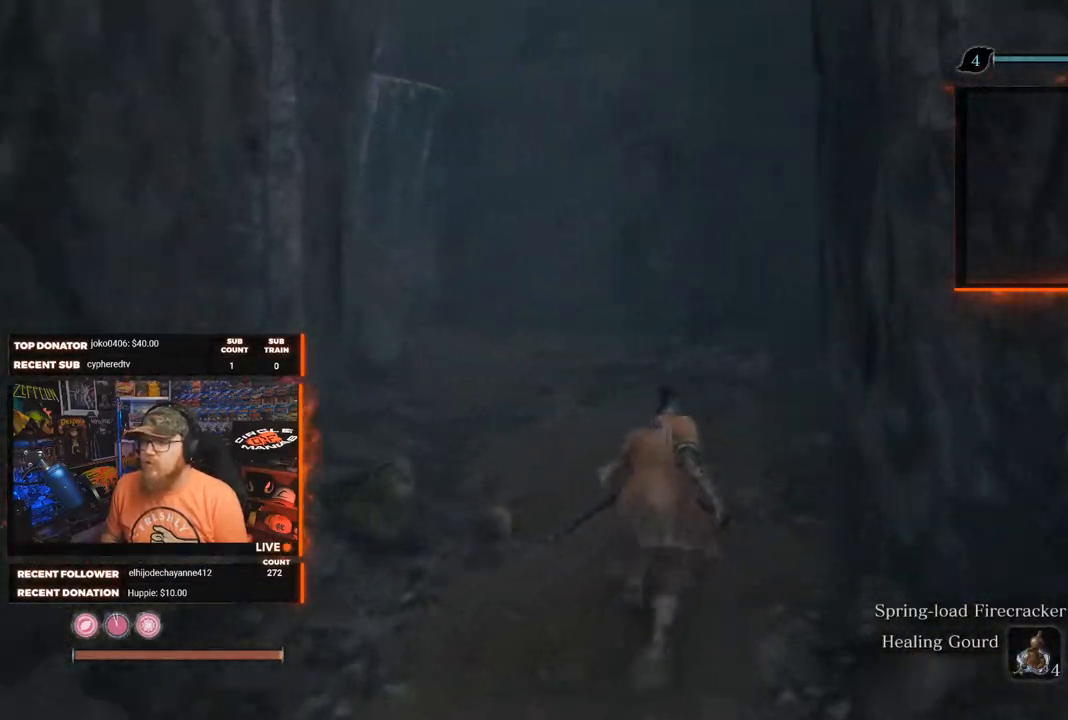
{"buttons": [], "left_stick": "up", "right_stick": "left", "events": [[50, "right_stick", "center"], [383, "right_stick", "left"]]}
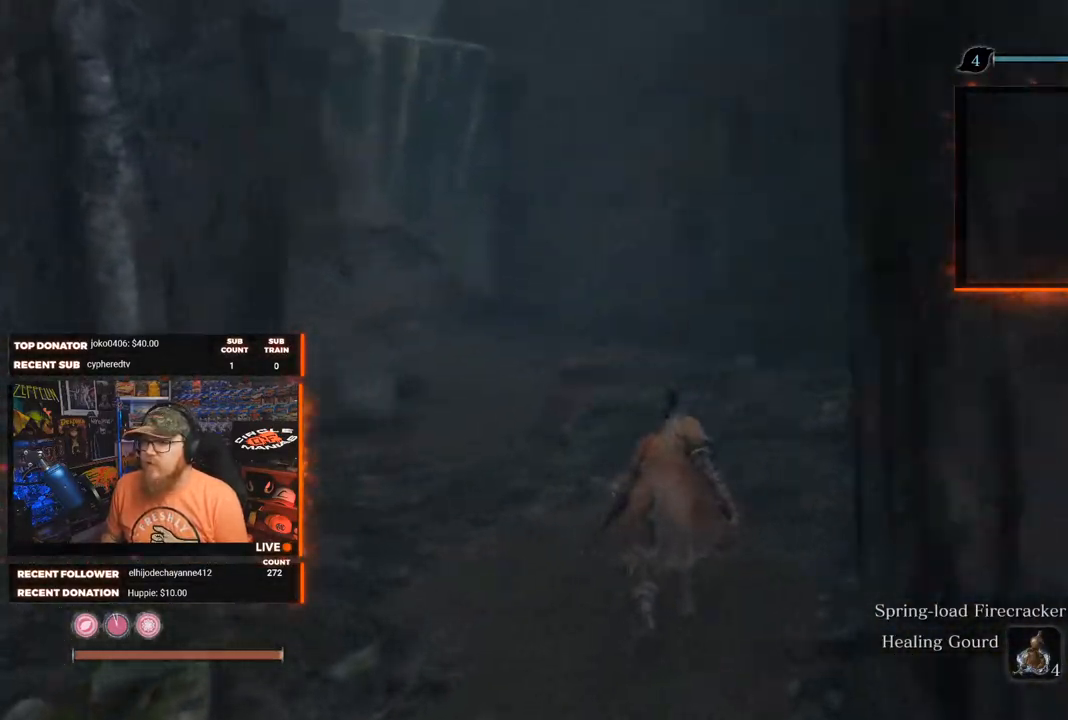
{"buttons": [], "left_stick": "up", "right_stick": "up-left", "events": [[167, "right_stick", "center"], [433, "right_stick", "up-left"]]}
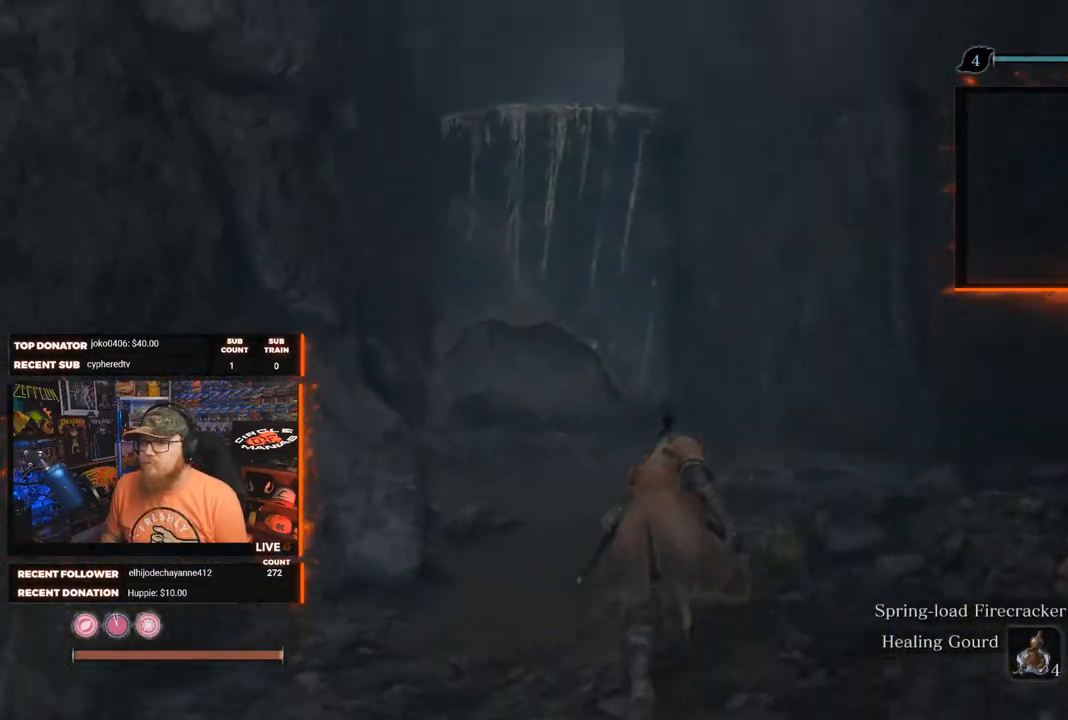
{"buttons": [], "left_stick": "up", "right_stick": "center", "events": [[83, "right_stick", "center"]]}
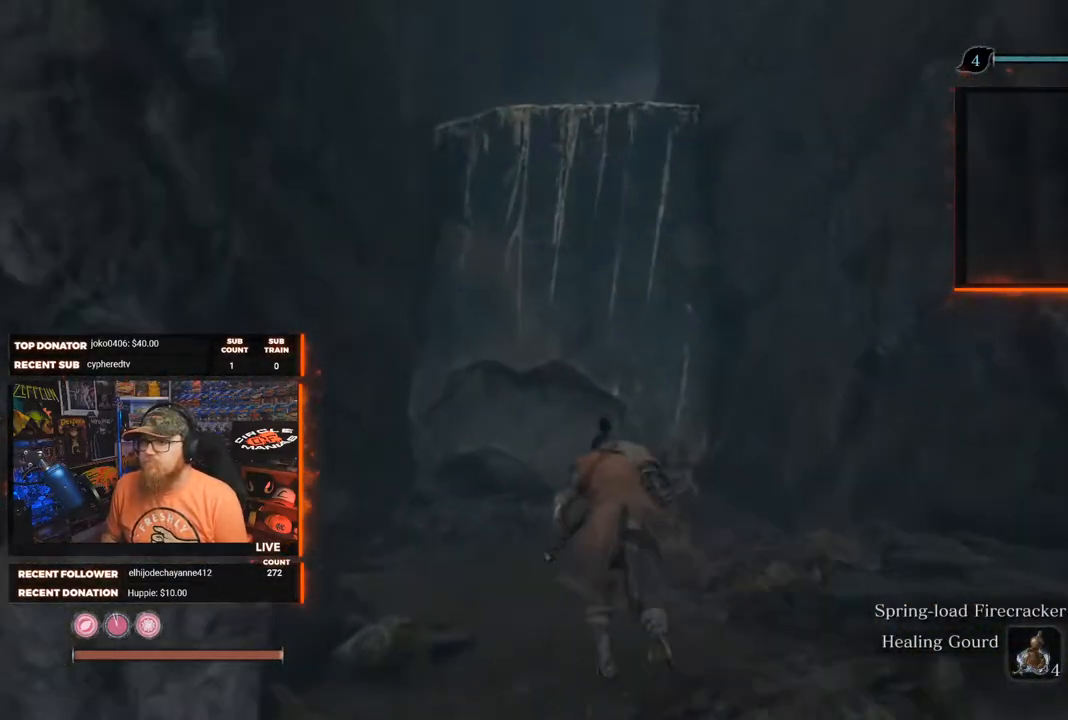
{"buttons": [], "left_stick": "up", "right_stick": "center", "events": []}
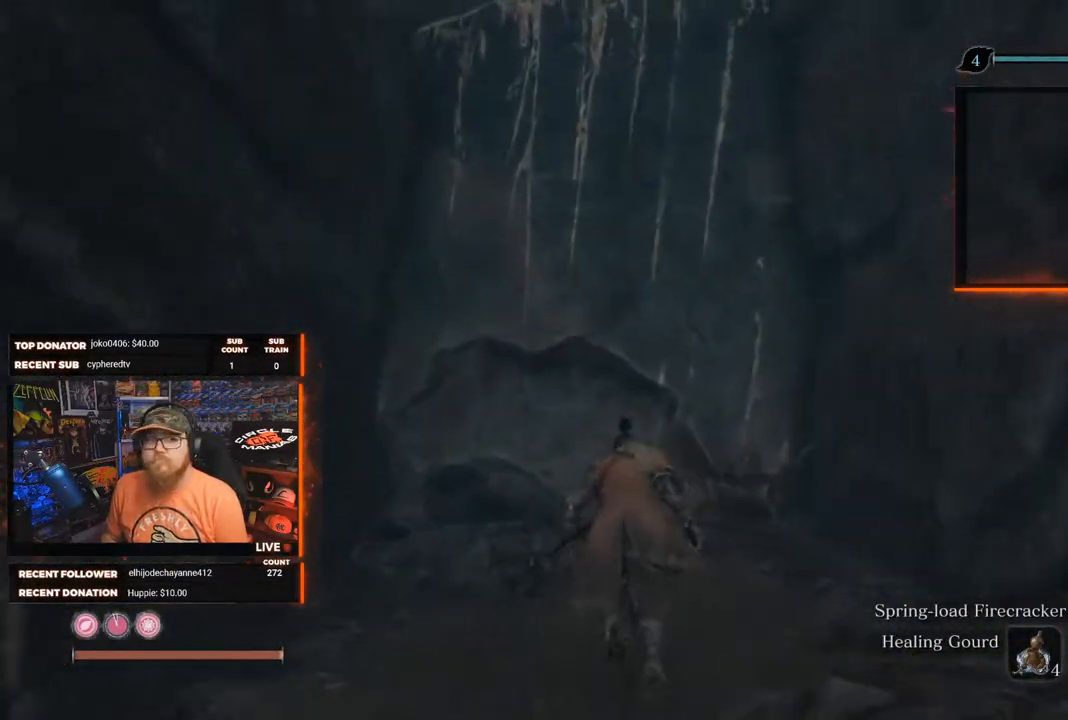
{"buttons": [], "left_stick": "up", "right_stick": "center", "events": [[17, "A", "down"], [467, "A", "up"]]}
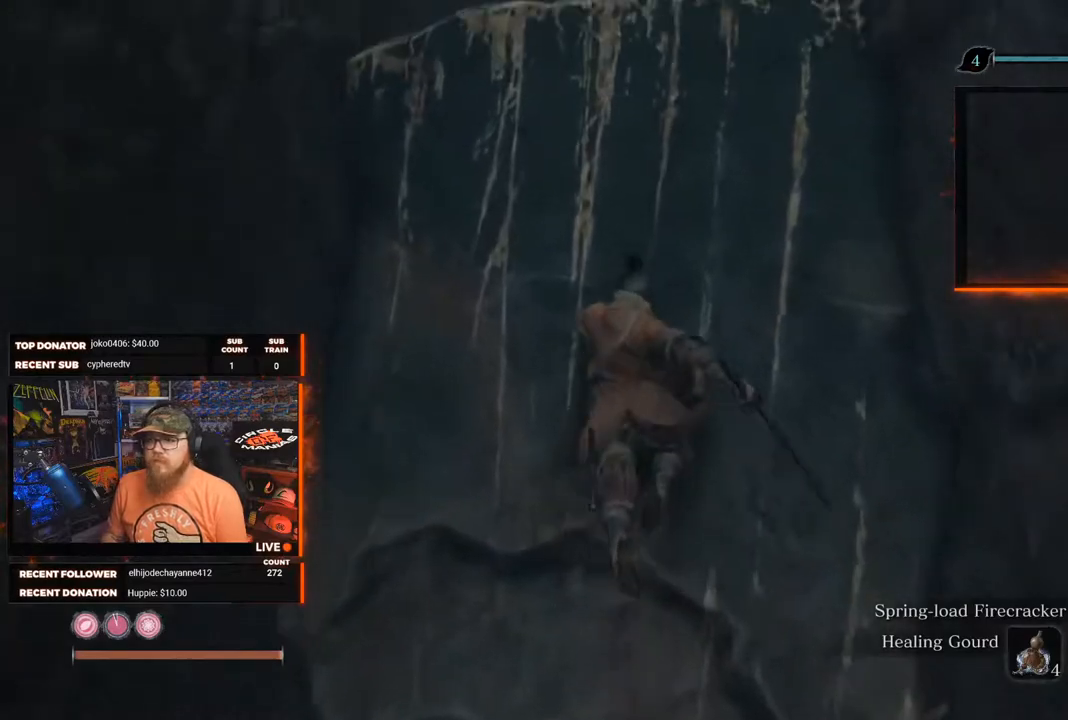
{"buttons": [], "left_stick": "up", "right_stick": "center", "events": [[50, "A", "down"], [400, "A", "up"]]}
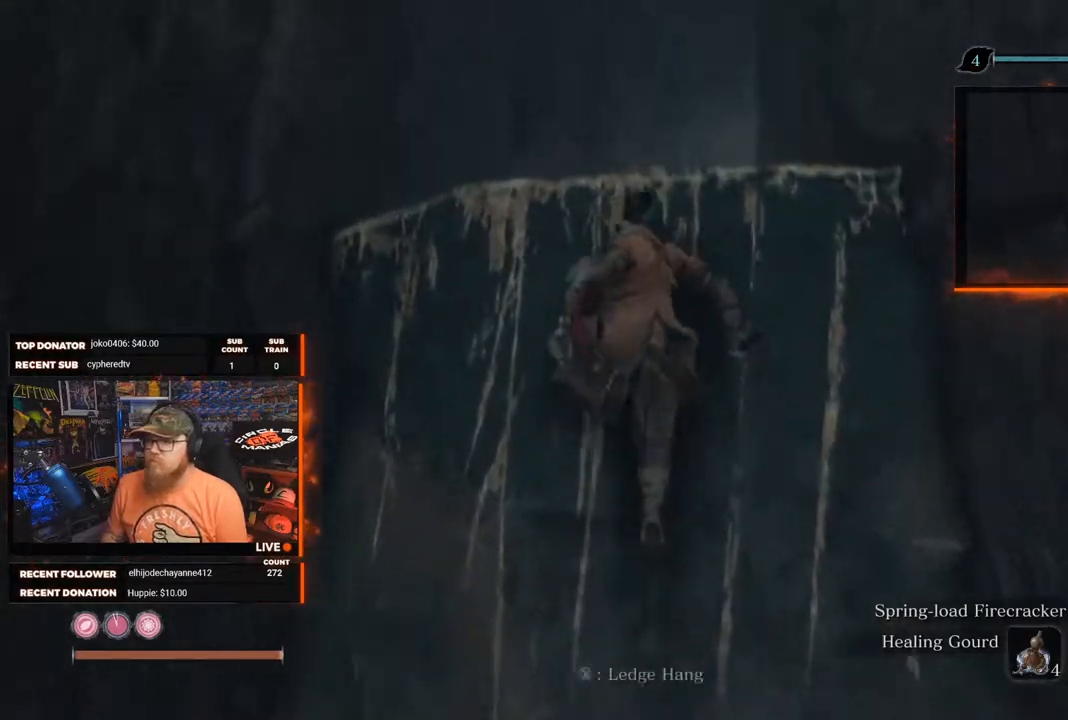
{"buttons": [], "left_stick": "up", "right_stick": "center", "events": [[100, "X", "down"], [250, "X", "up"]]}
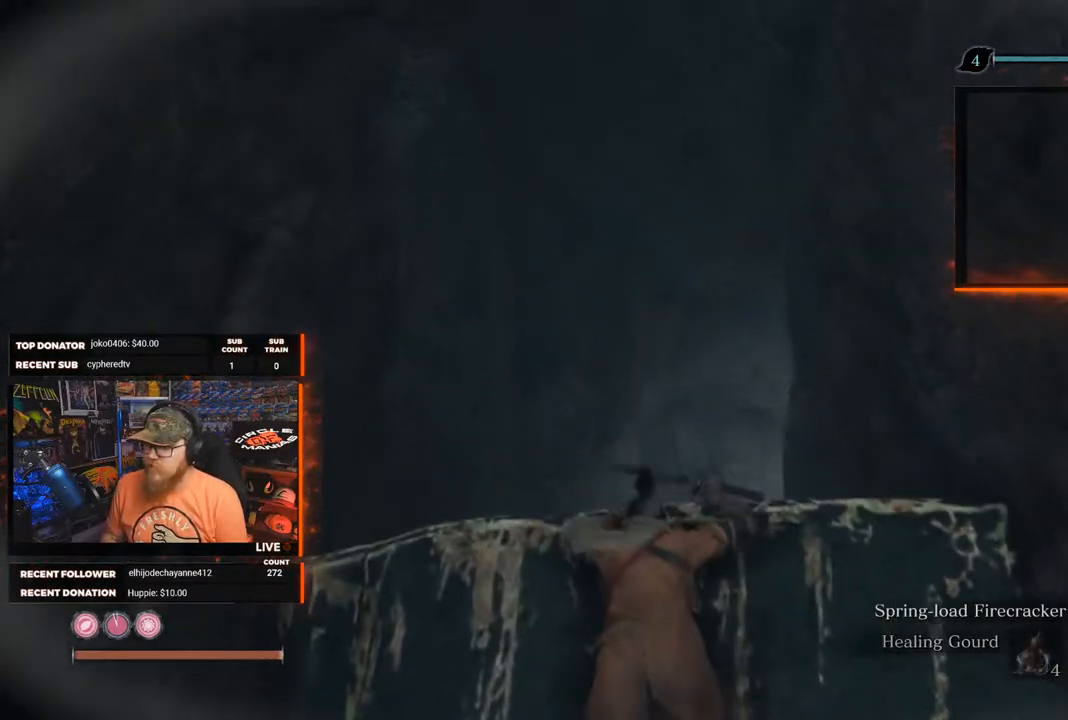
{"buttons": [], "left_stick": "up", "right_stick": "center", "events": [[33, "X", "down"], [133, "X", "up"], [250, "right_stick", "down"], [450, "right_stick", "center"]]}
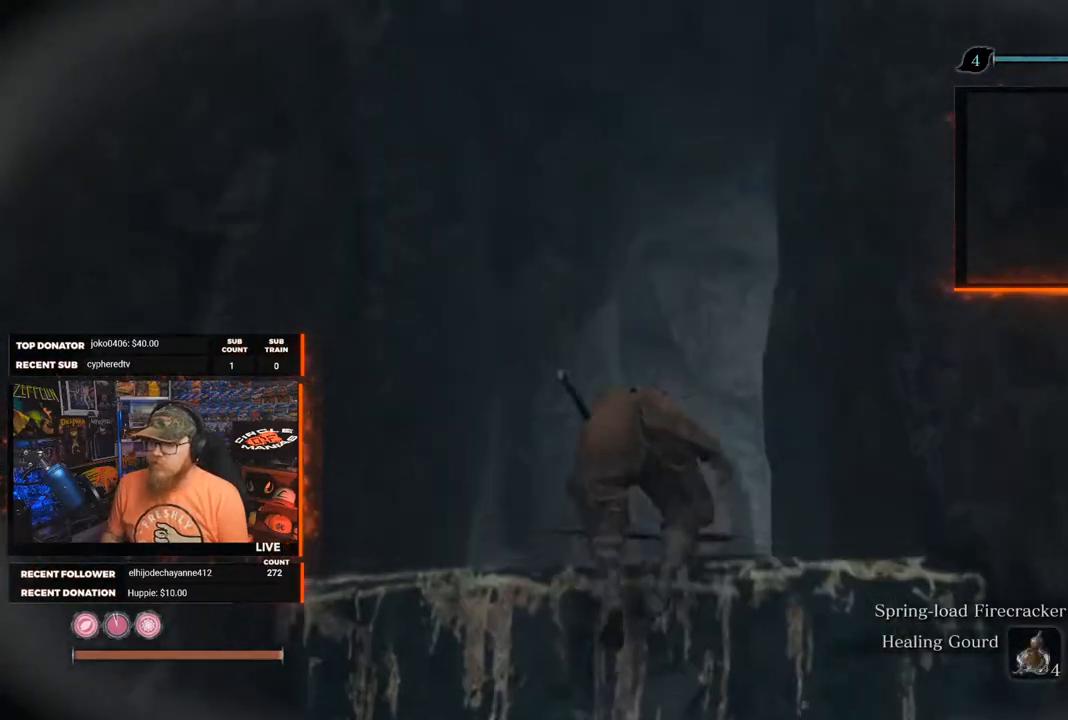
{"buttons": [], "left_stick": "up", "right_stick": "center", "events": []}
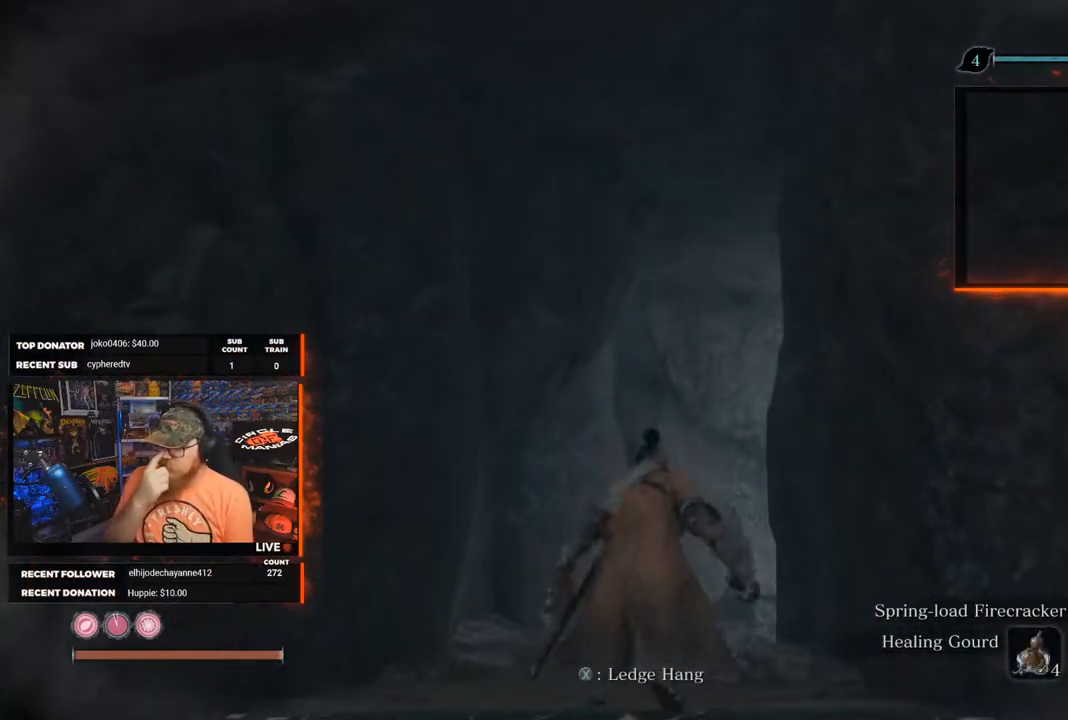
{"buttons": [], "left_stick": "up", "right_stick": "center", "events": []}